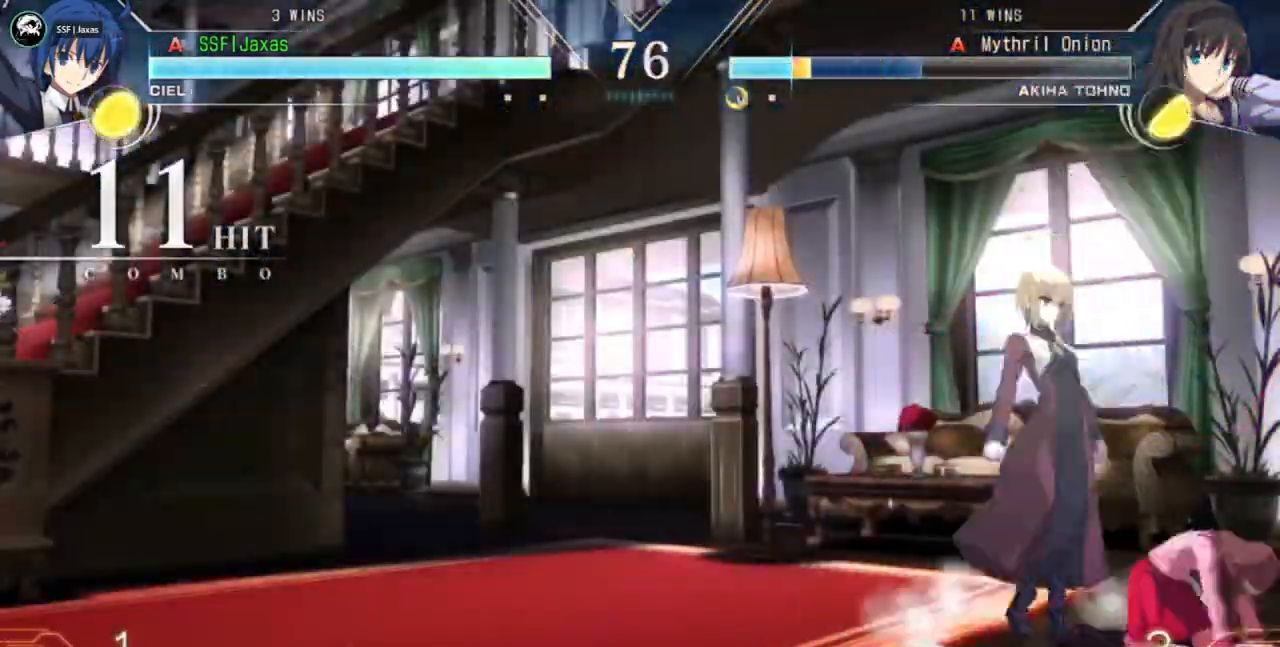
Gameplay with a controller (arcade stick); each line is a JSON object with the inputs held at the frame after it (dt_ms = milliseconds from this image to that frame). "events" lists button and stick changes between this image and that frame as [ms after this image, input, new state], when the widget could be followed in between. Not read: L2 L3 R3 SELECT START TRIANGLE.
{"dt_ms": 1000, "buttons": ["DPAD_DOWN", "DPAD_RIGHT"]}
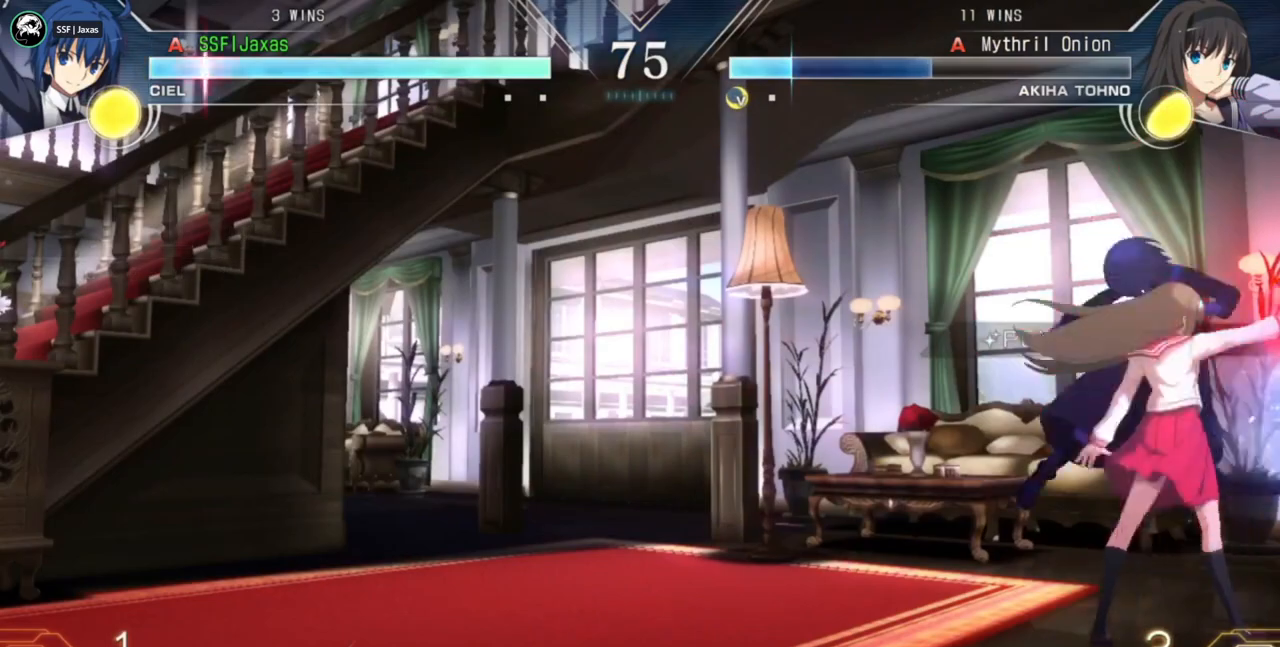
{"dt_ms": 500, "buttons": ["SQUARE", "DPAD_RIGHT"], "events": [[100, "DPAD_DOWN", "up"], [133, "SQUARE", "down"]]}
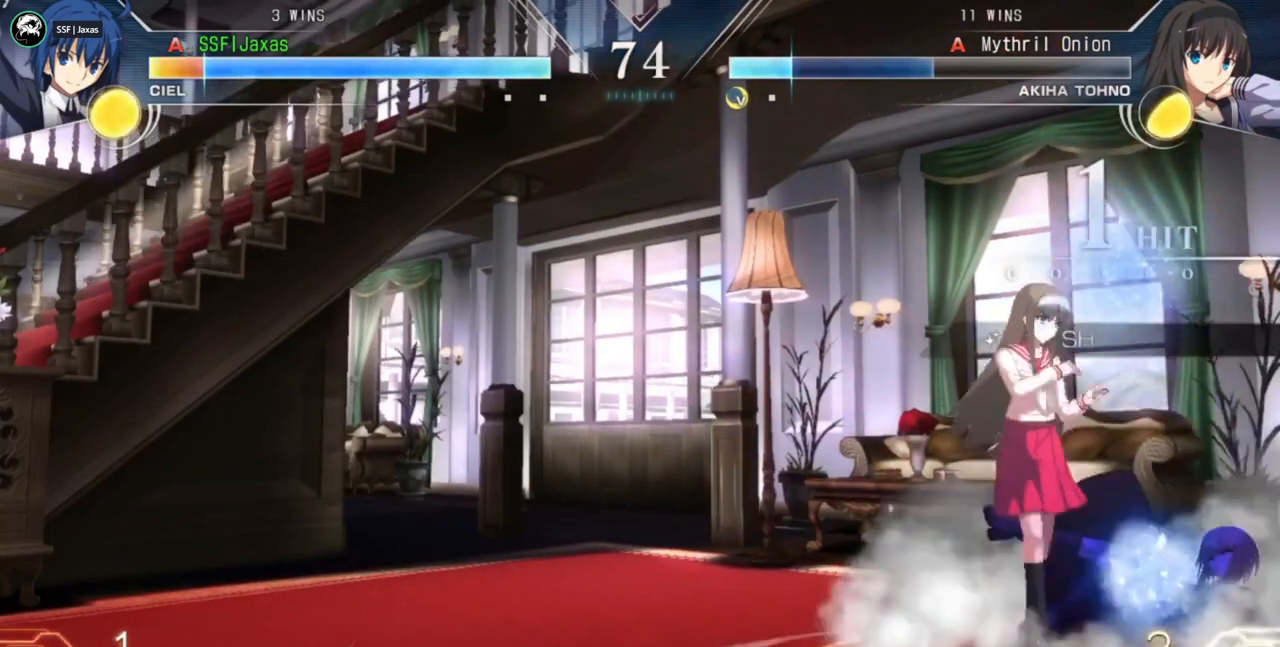
{"dt_ms": 500, "buttons": ["DPAD_DOWN", "DPAD_RIGHT"]}
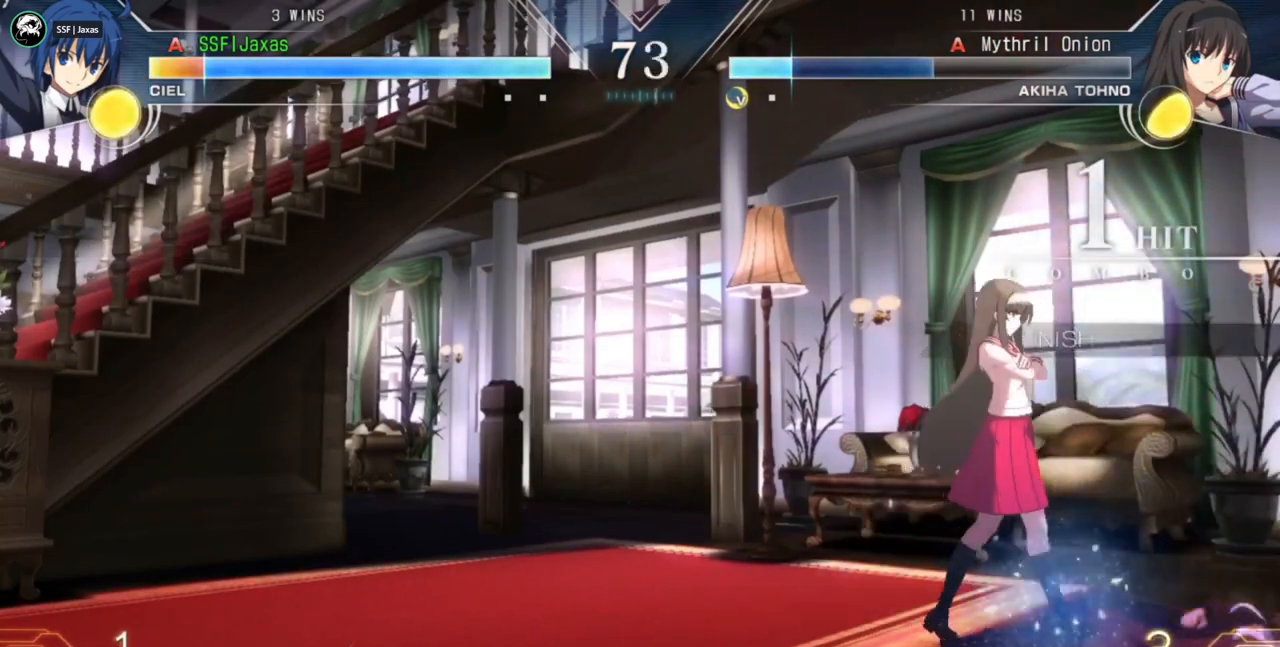
{"dt_ms": 500, "buttons": ["DPAD_DOWN", "DPAD_RIGHT"], "events": []}
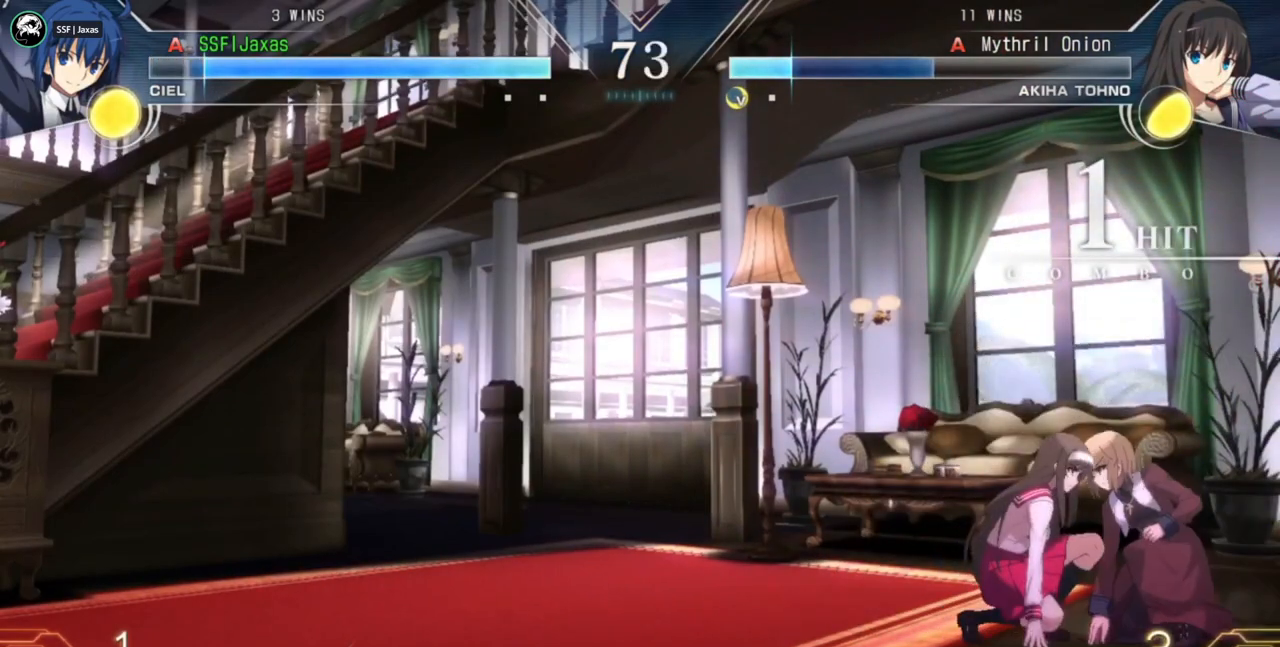
{"dt_ms": 500, "buttons": ["DPAD_DOWN", "DPAD_RIGHT"], "events": []}
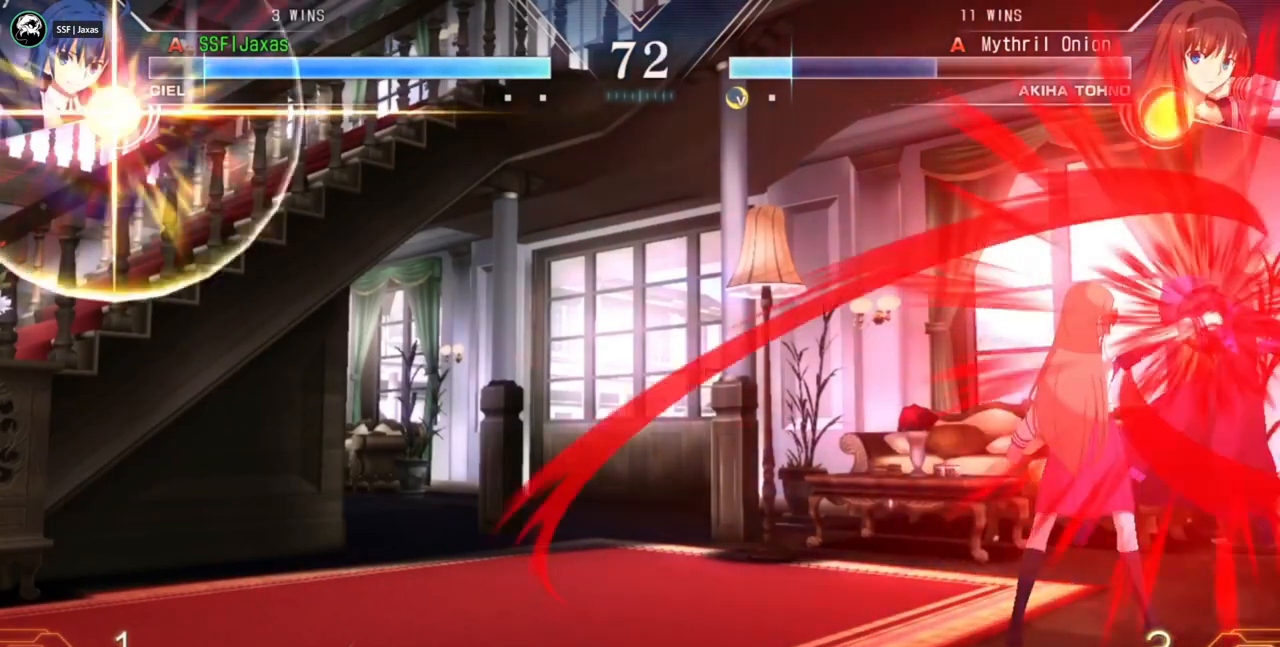
{"dt_ms": 500, "buttons": ["SQUARE", "DPAD_DOWN", "DPAD_RIGHT"], "events": [[33, "R2", "down"], [67, "DPAD_DOWN", "up"], [100, "R2", "up"], [400, "SQUARE", "down"], [433, "DPAD_DOWN", "down"]]}
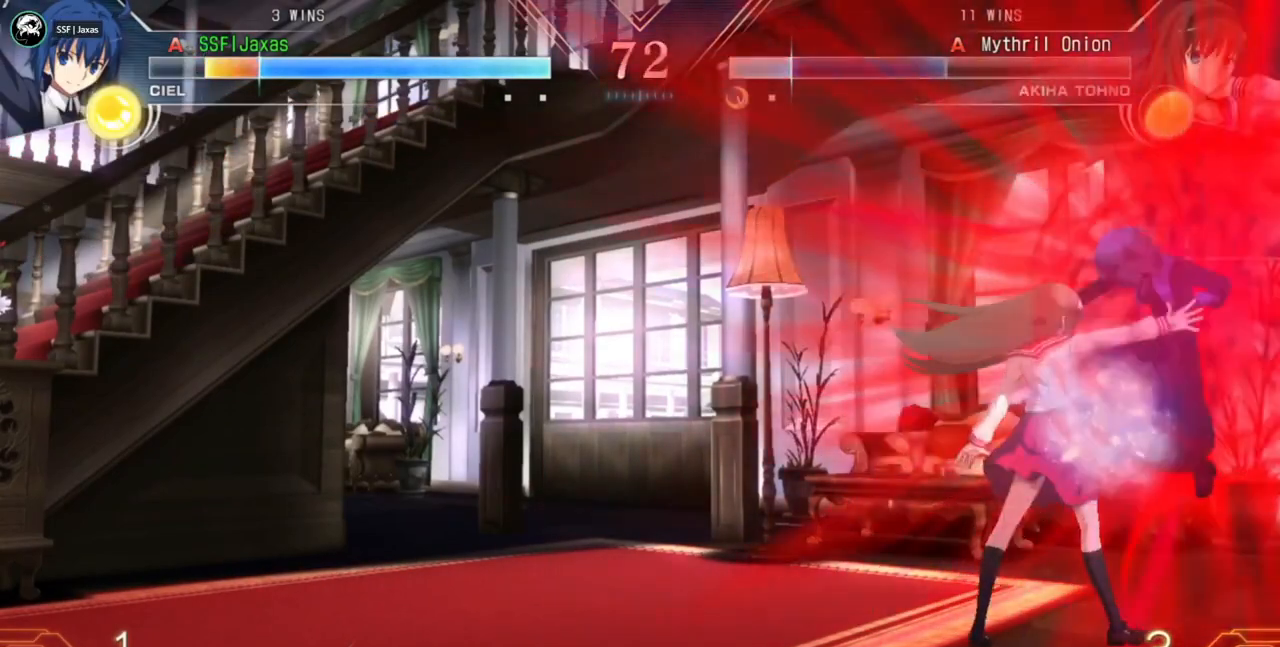
{"dt_ms": 500, "buttons": ["DPAD_DOWN", "DPAD_RIGHT"], "events": [[467, "SQUARE", "up"]]}
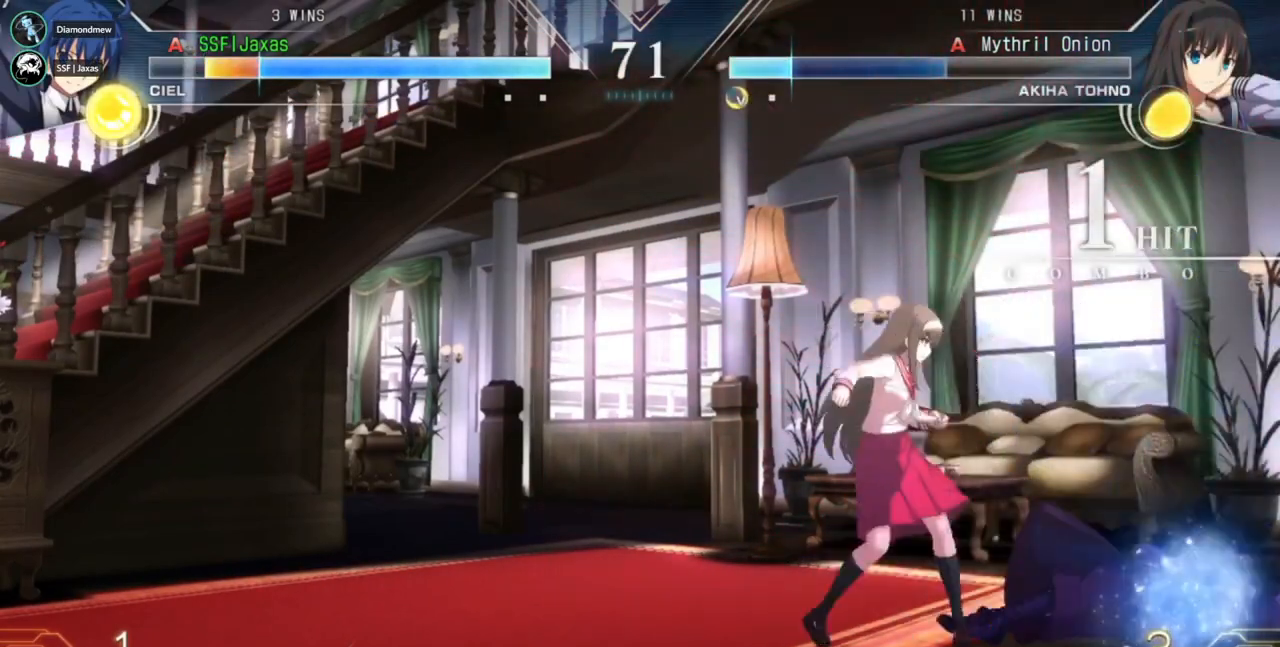
{"dt_ms": 500, "buttons": [], "events": [[467, "DPAD_DOWN", "up"], [467, "DPAD_RIGHT", "up"]]}
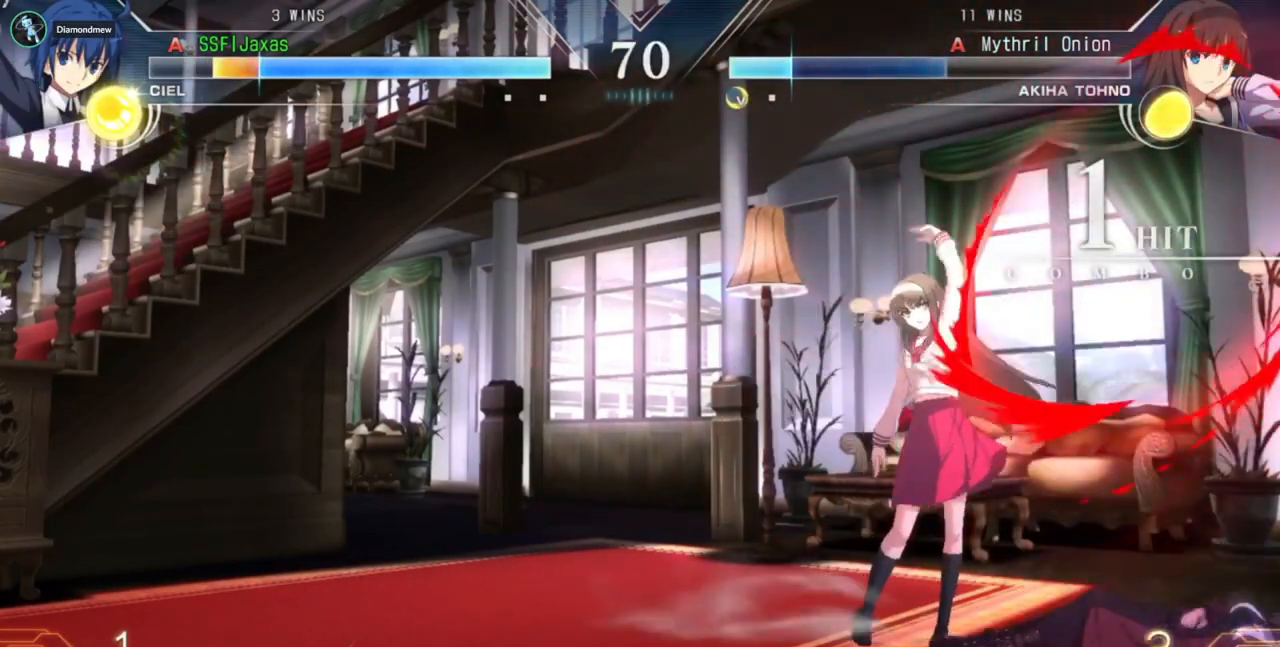
{"dt_ms": 500, "buttons": ["DPAD_DOWN"]}